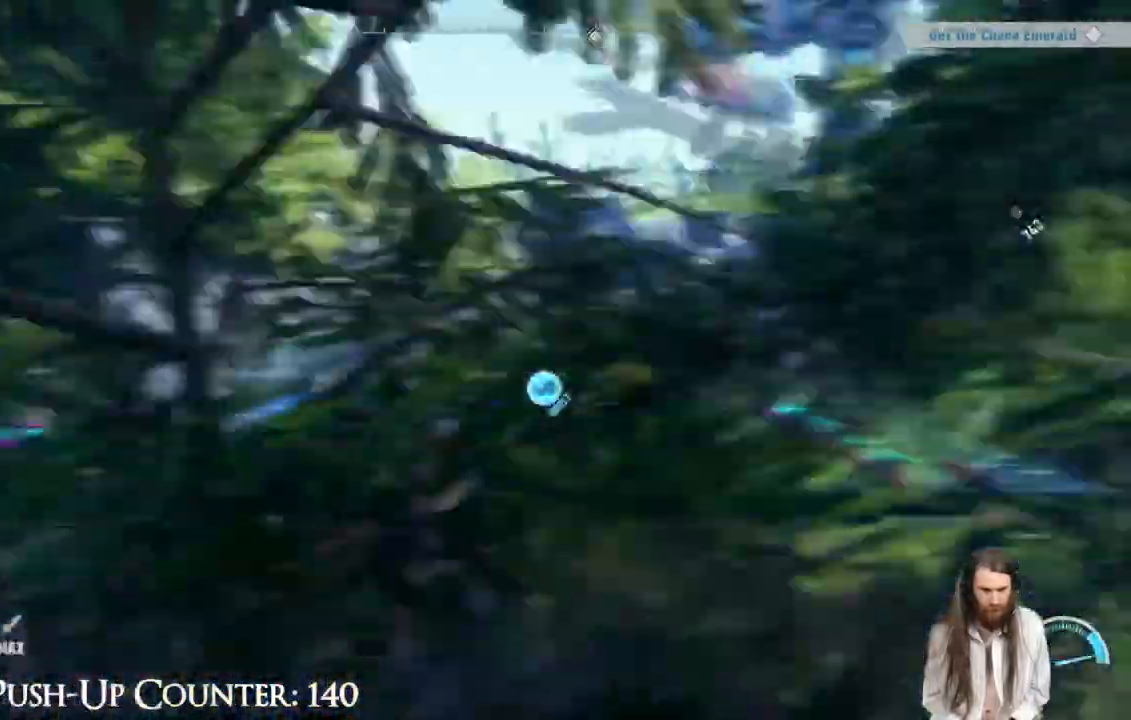
Gameplay with a controller (Xbox layout); each line is a JSON object with the inputs held at the frame after it (dt_ms = milliseconds from this image to that frame). "events" lists button and stick changes between this image and that frame as [ms after this image, input, new state], when the widget could be followed in between. Not read: L3 R3.
{"dt_ms": 500, "buttons": [], "left_stick": "up", "right_stick": "center", "events": []}
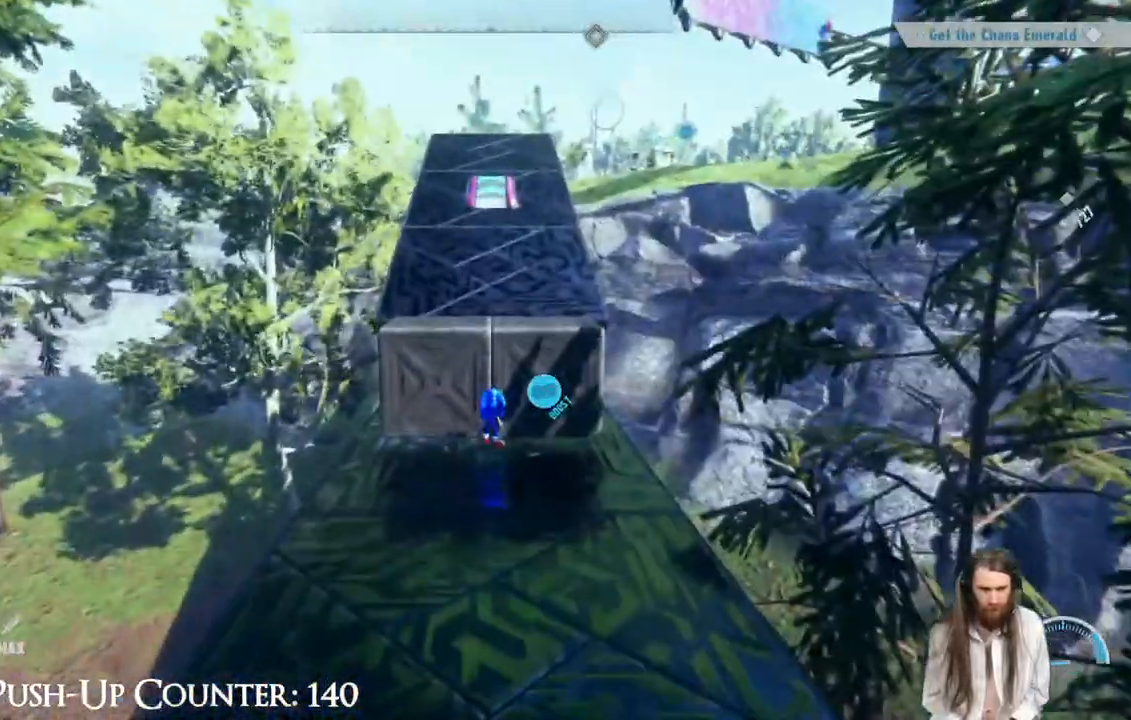
{"dt_ms": 500, "buttons": ["A"], "left_stick": "up", "right_stick": "center", "events": [[450, "A", "down"]]}
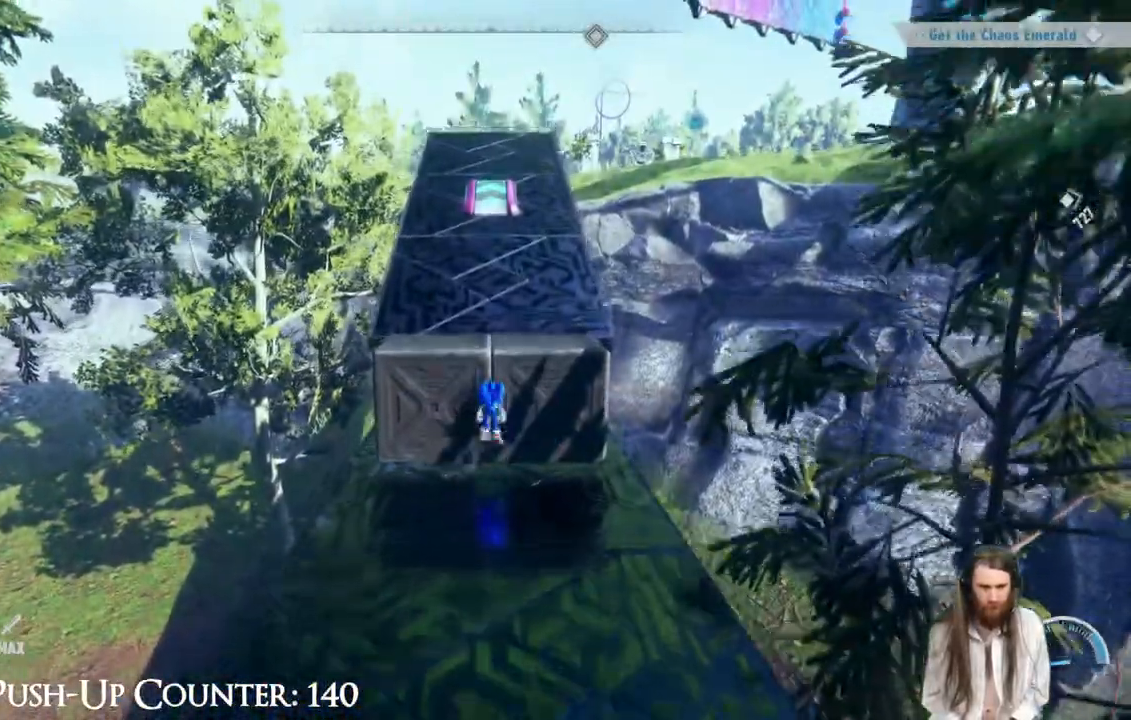
{"dt_ms": 500, "buttons": [], "left_stick": "up", "right_stick": "center", "events": [[217, "A", "up"]]}
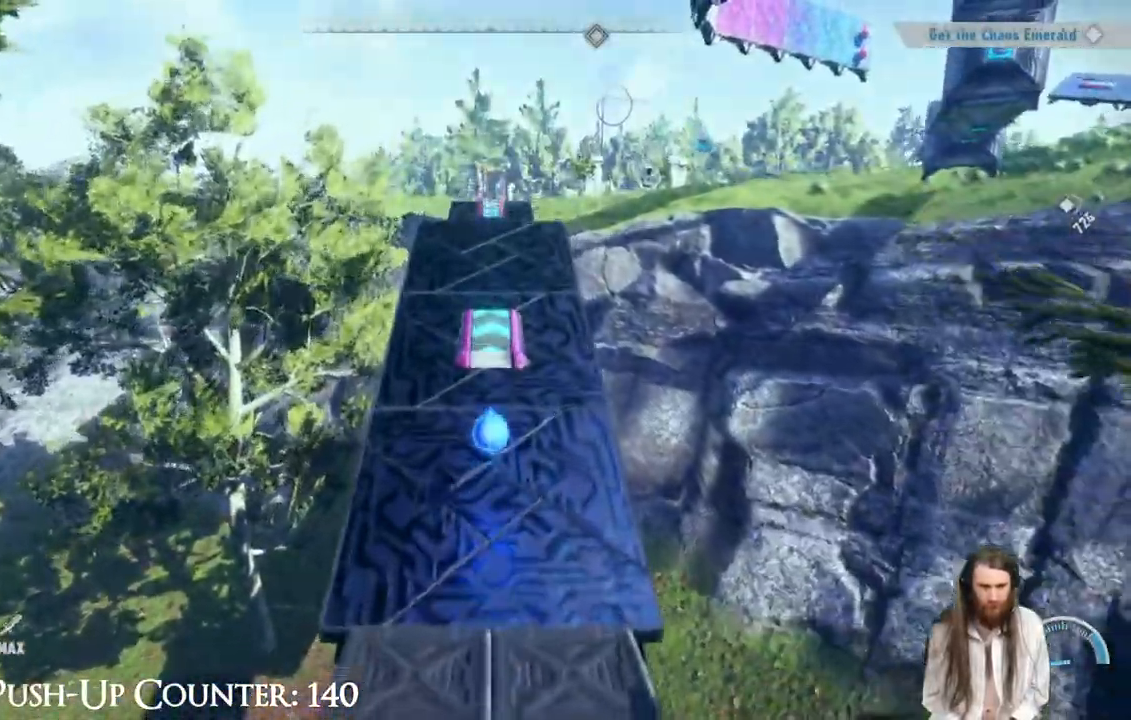
{"dt_ms": 500, "buttons": ["R2"], "left_stick": "up", "right_stick": "center", "events": [[317, "R2", "down"]]}
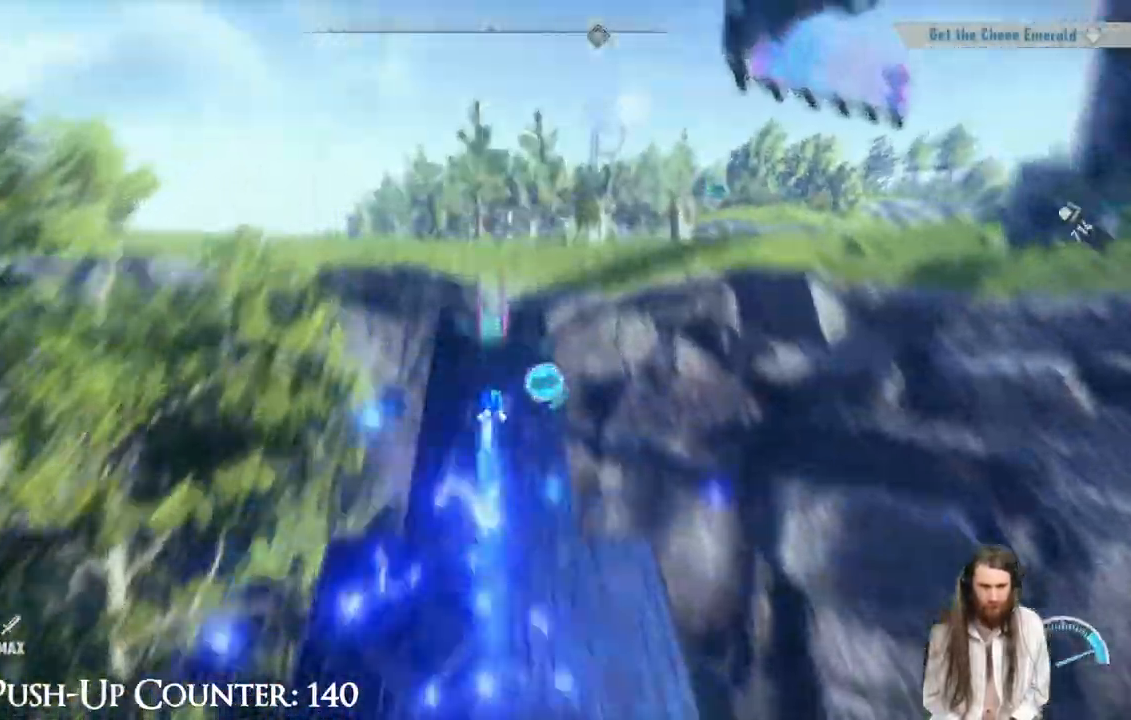
{"dt_ms": 500, "buttons": [], "left_stick": "up", "right_stick": "center", "events": [[117, "R2", "up"]]}
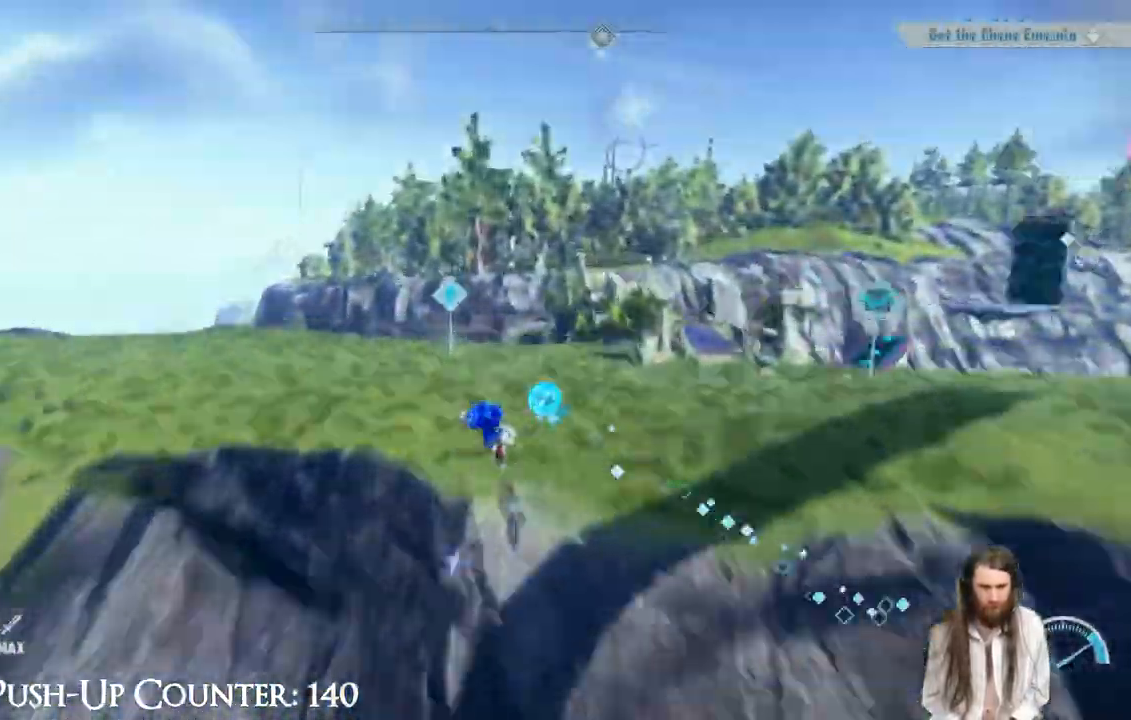
{"dt_ms": 500, "buttons": [], "left_stick": "down", "right_stick": "center", "events": [[217, "left_stick", "center"], [450, "left_stick", "down"]]}
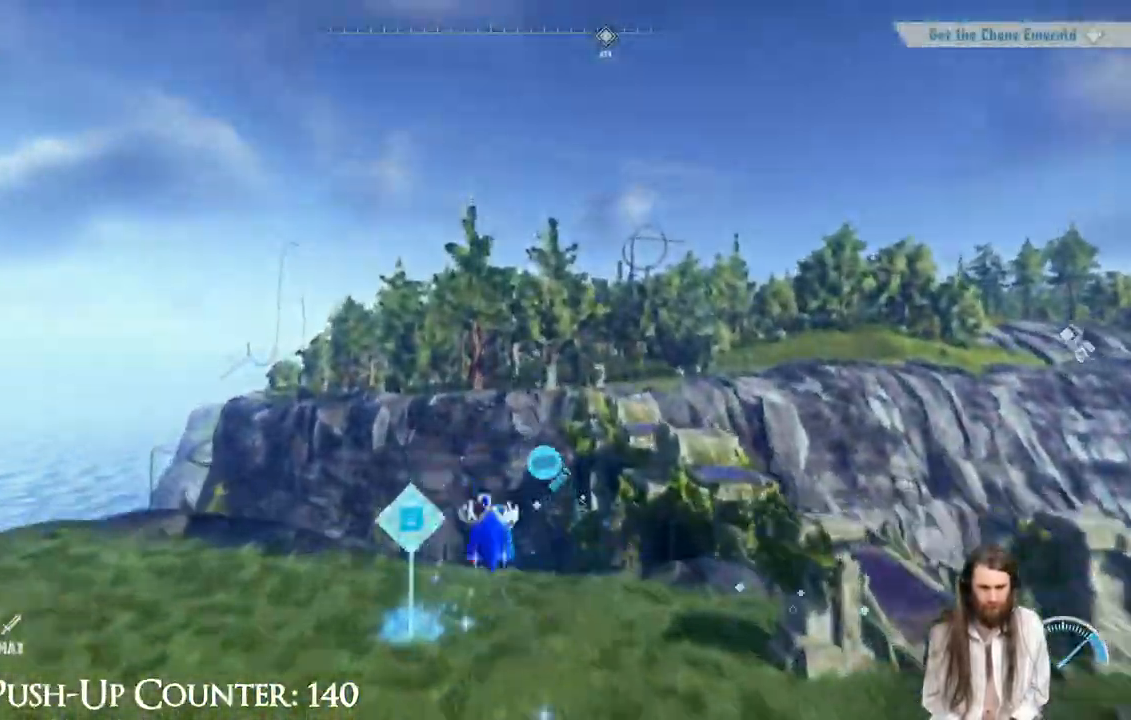
{"dt_ms": 500, "buttons": [], "left_stick": "up-left", "right_stick": "center", "events": [[83, "right_stick", "down"], [150, "right_stick", "down-left"], [183, "left_stick", "center"], [250, "right_stick", "center"], [400, "left_stick", "up"], [500, "left_stick", "up-left"]]}
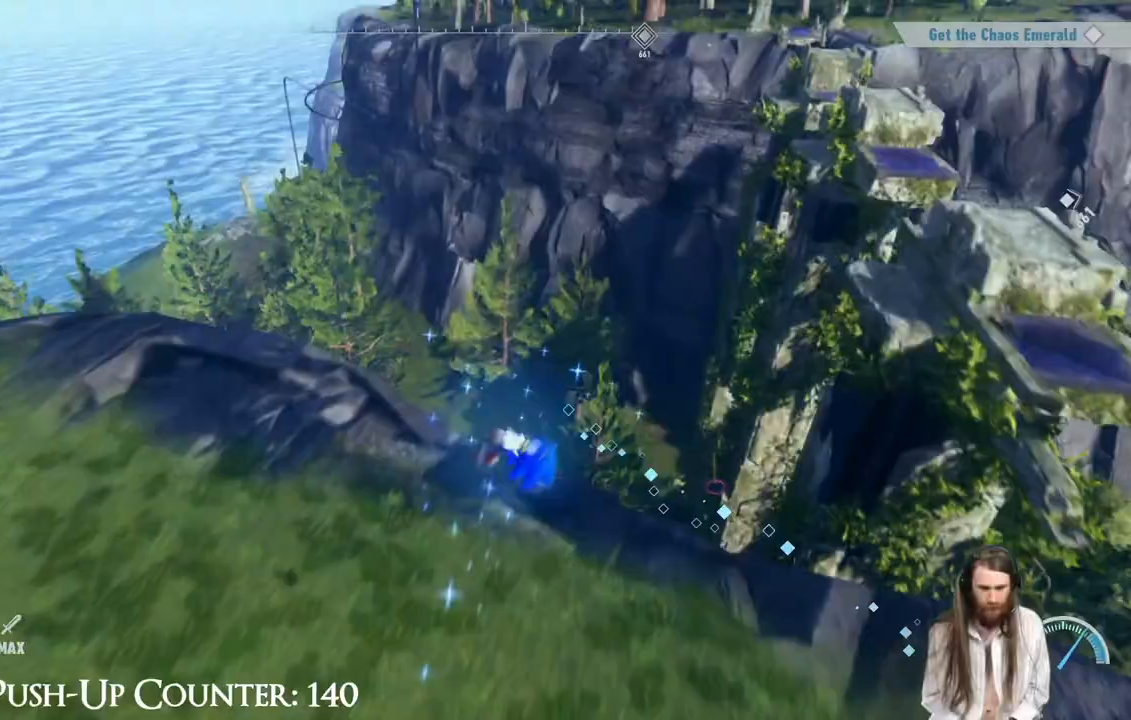
{"dt_ms": 1000, "buttons": [], "left_stick": "up-left", "right_stick": "center"}
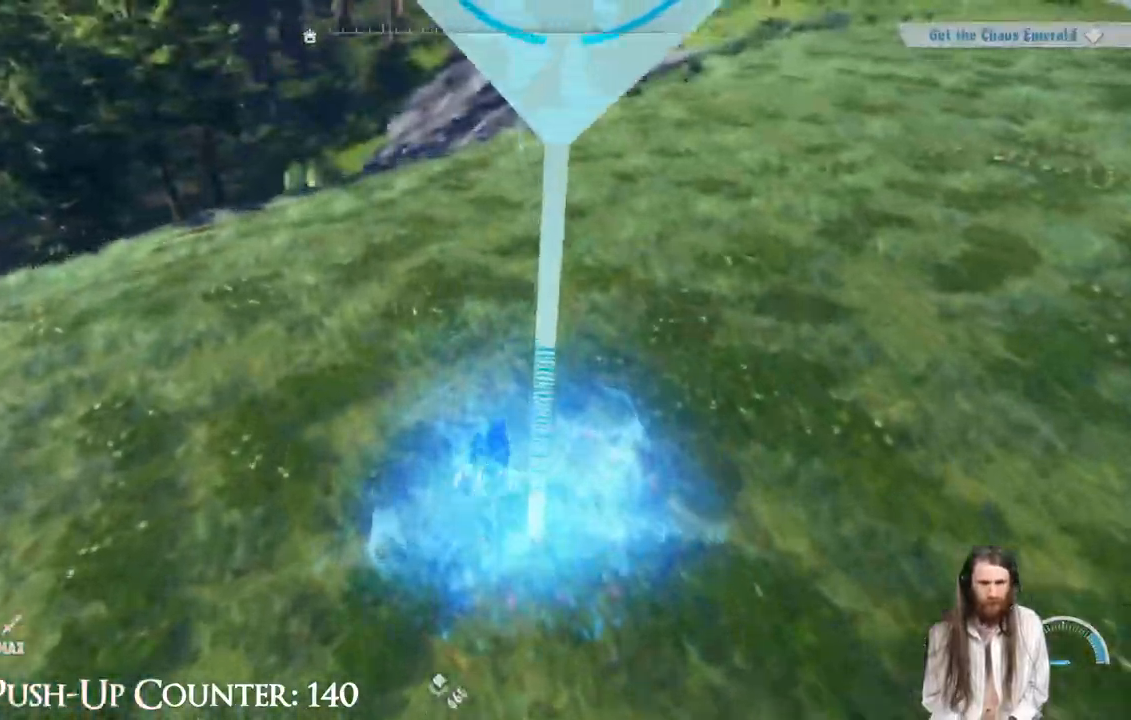
{"dt_ms": 500, "buttons": ["Y"], "left_stick": "down-left", "right_stick": "center", "events": [[17, "Y", "down"], [17, "left_stick", "up-right"], [183, "left_stick", "down-right"], [250, "left_stick", "down"], [450, "left_stick", "down-left"]]}
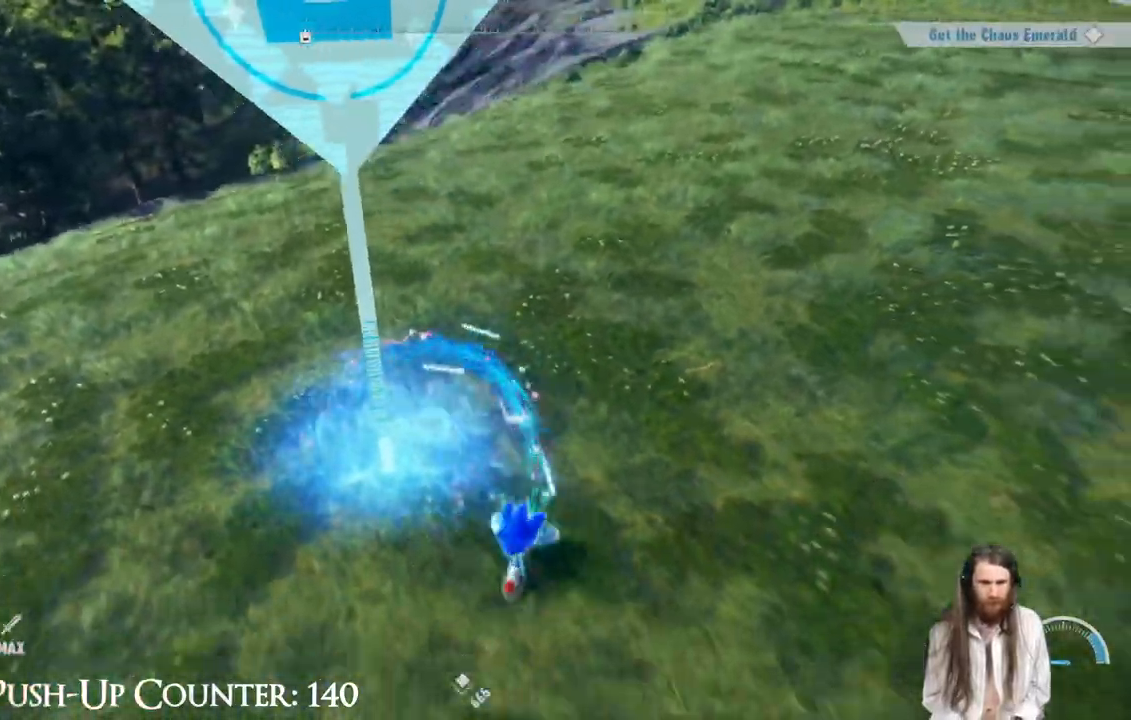
{"dt_ms": 500, "buttons": ["Y"], "left_stick": "down-right", "right_stick": "center", "events": [[167, "left_stick", "up"], [433, "left_stick", "down-right"]]}
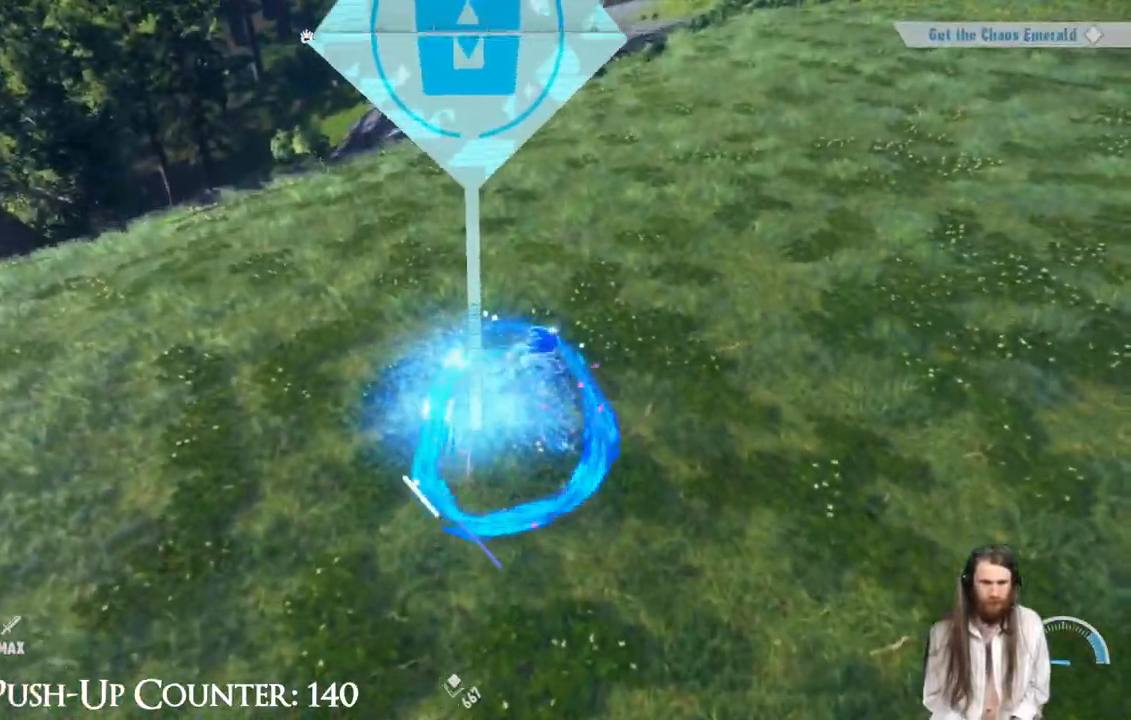
{"dt_ms": 500, "buttons": [], "left_stick": "down-left", "right_stick": "left", "events": [[183, "Y", "up"], [200, "left_stick", "down"], [233, "right_stick", "left"], [433, "left_stick", "down-left"]]}
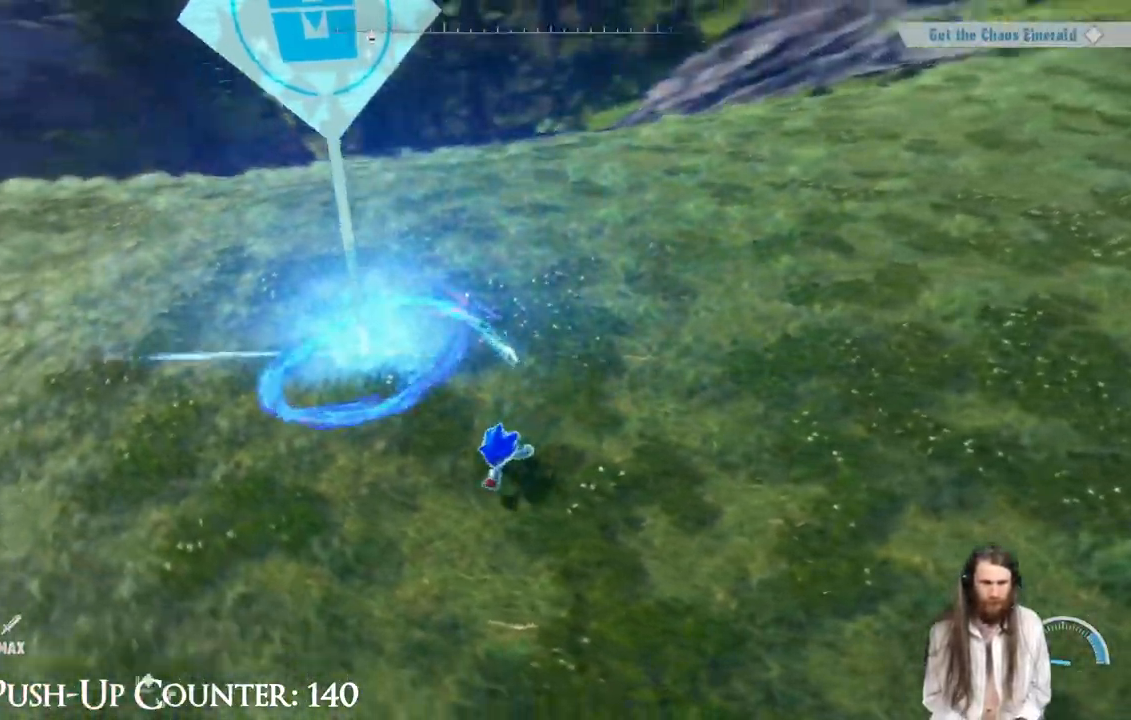
{"dt_ms": 500, "buttons": [], "left_stick": "center", "right_stick": "center", "events": [[133, "right_stick", "up-left"], [250, "right_stick", "up"], [350, "right_stick", "center"], [367, "left_stick", "center"]]}
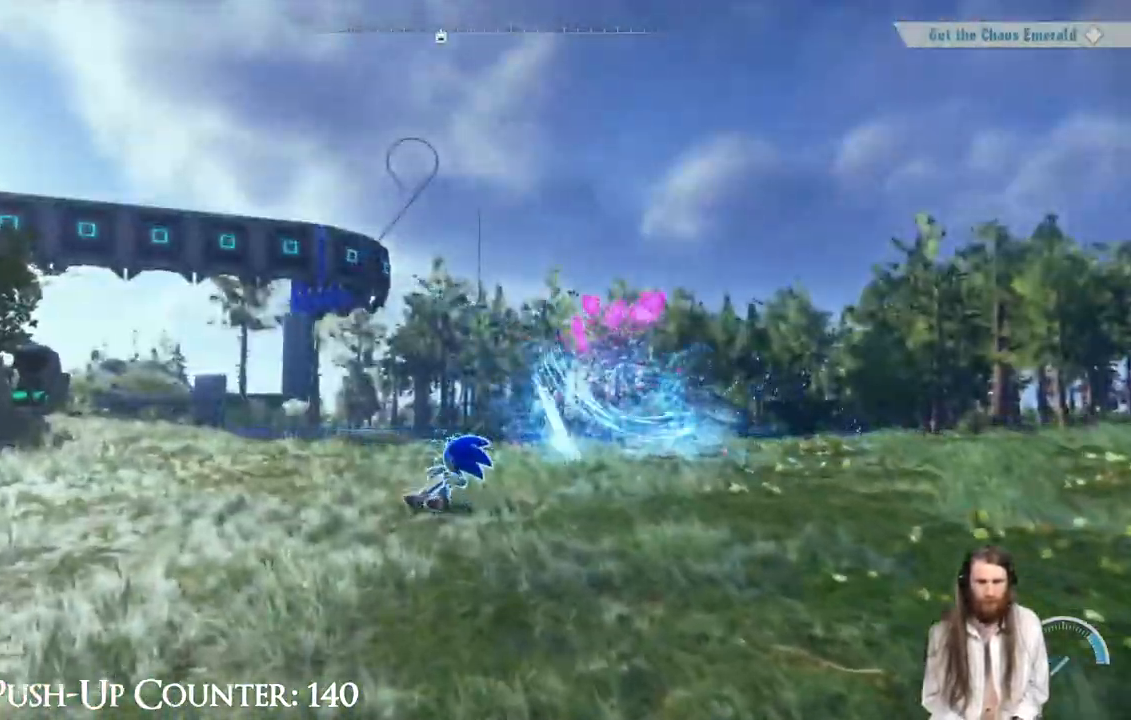
{"dt_ms": 500, "buttons": [], "left_stick": "up-right", "right_stick": "center", "events": [[33, "left_stick", "up-right"], [33, "right_stick", "down-left"], [217, "right_stick", "center"]]}
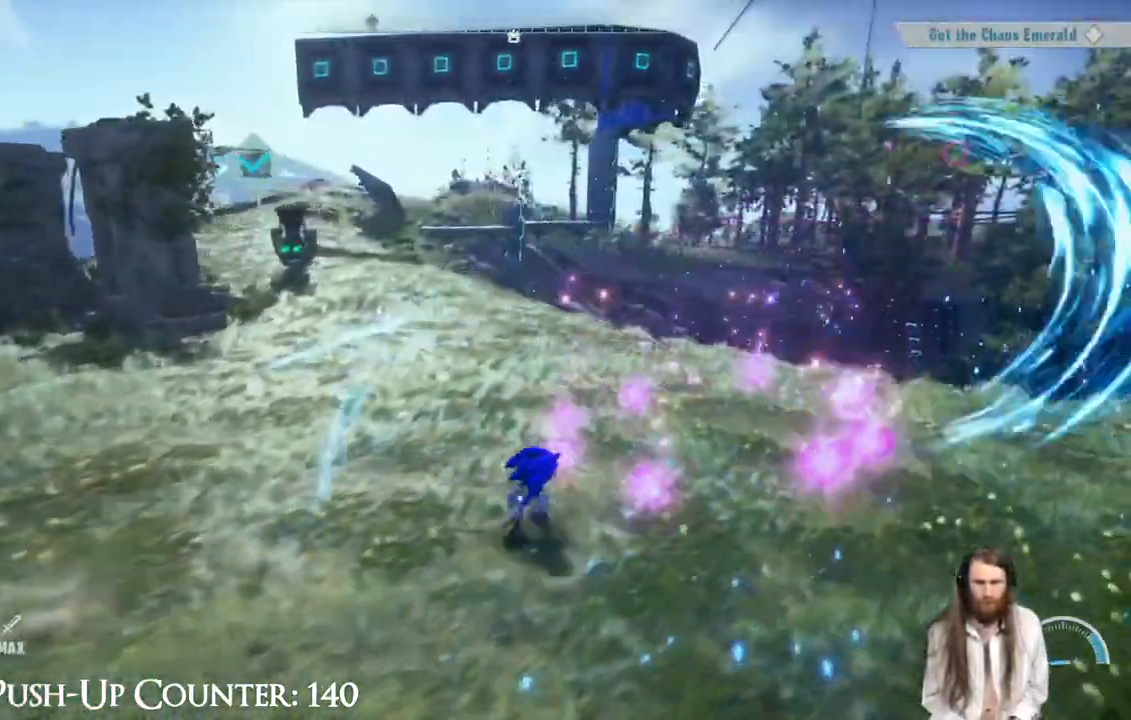
{"dt_ms": 500, "buttons": [], "left_stick": "right", "right_stick": "center", "events": [[67, "left_stick", "up"], [167, "right_stick", "down-left"], [300, "right_stick", "center"], [317, "left_stick", "right"]]}
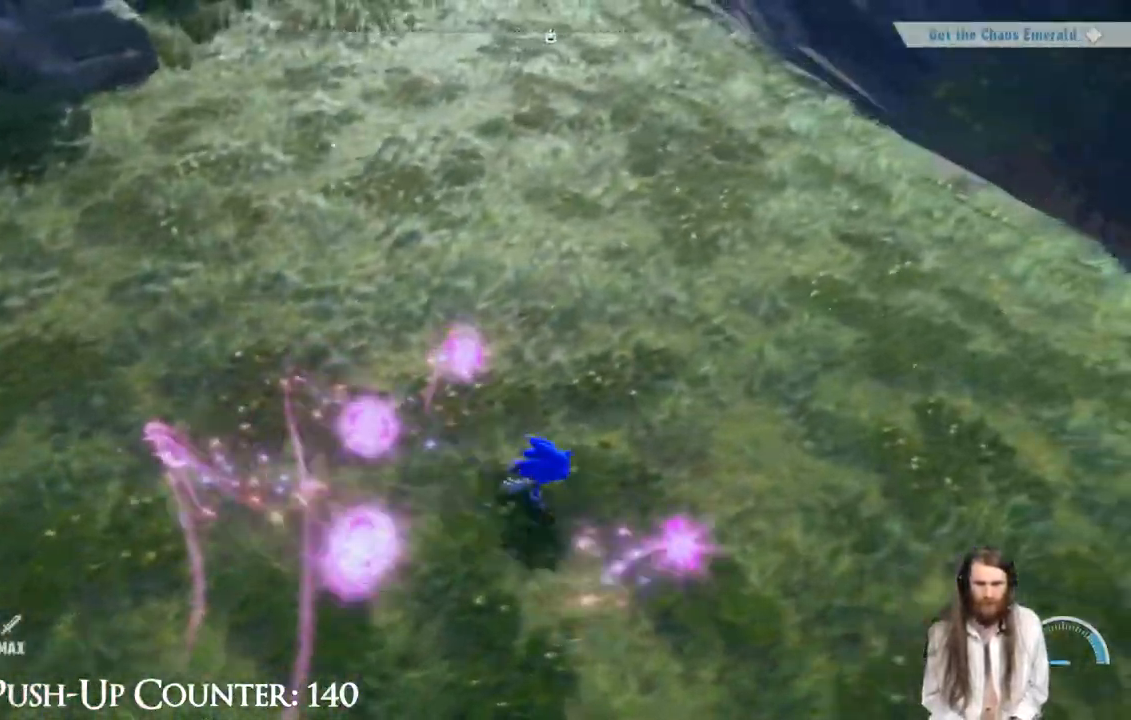
{"dt_ms": 500, "buttons": [], "left_stick": "left", "right_stick": "center", "events": [[17, "right_stick", "left"], [50, "left_stick", "down"], [217, "left_stick", "down-left"], [250, "right_stick", "center"], [350, "left_stick", "left"]]}
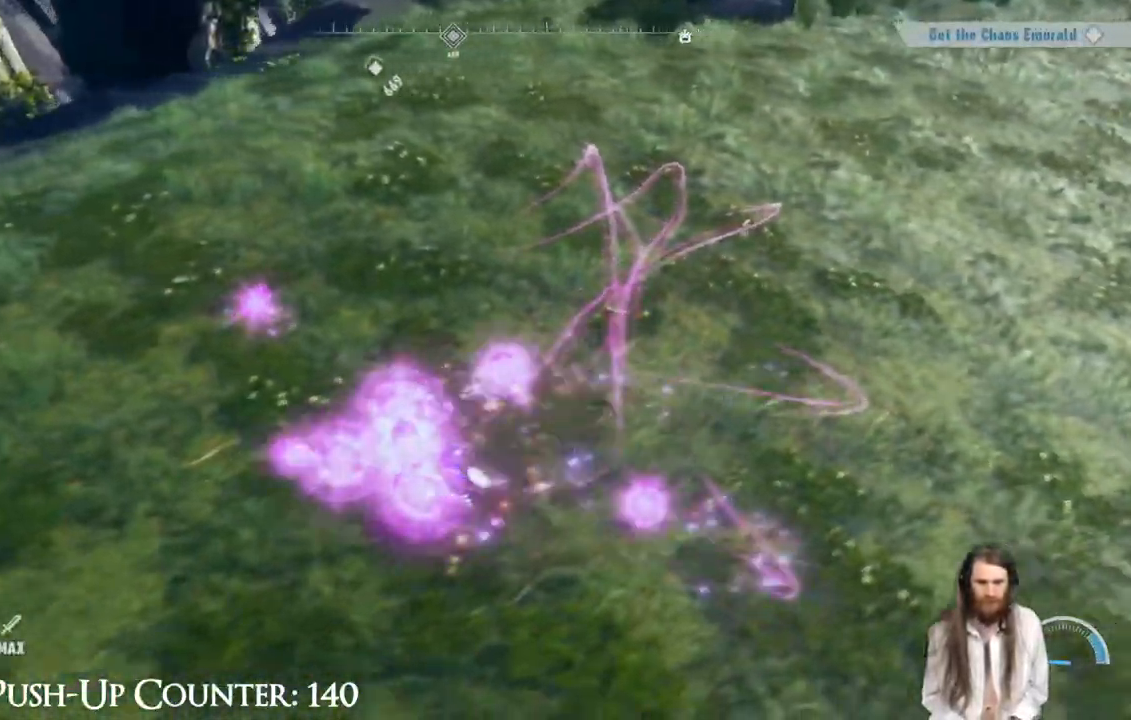
{"dt_ms": 500, "buttons": [], "left_stick": "center", "right_stick": "center", "events": [[67, "left_stick", "up-left"], [133, "right_stick", "up-right"], [267, "right_stick", "center"], [283, "left_stick", "up"], [333, "right_stick", "up-right"], [450, "left_stick", "center"], [500, "right_stick", "center"]]}
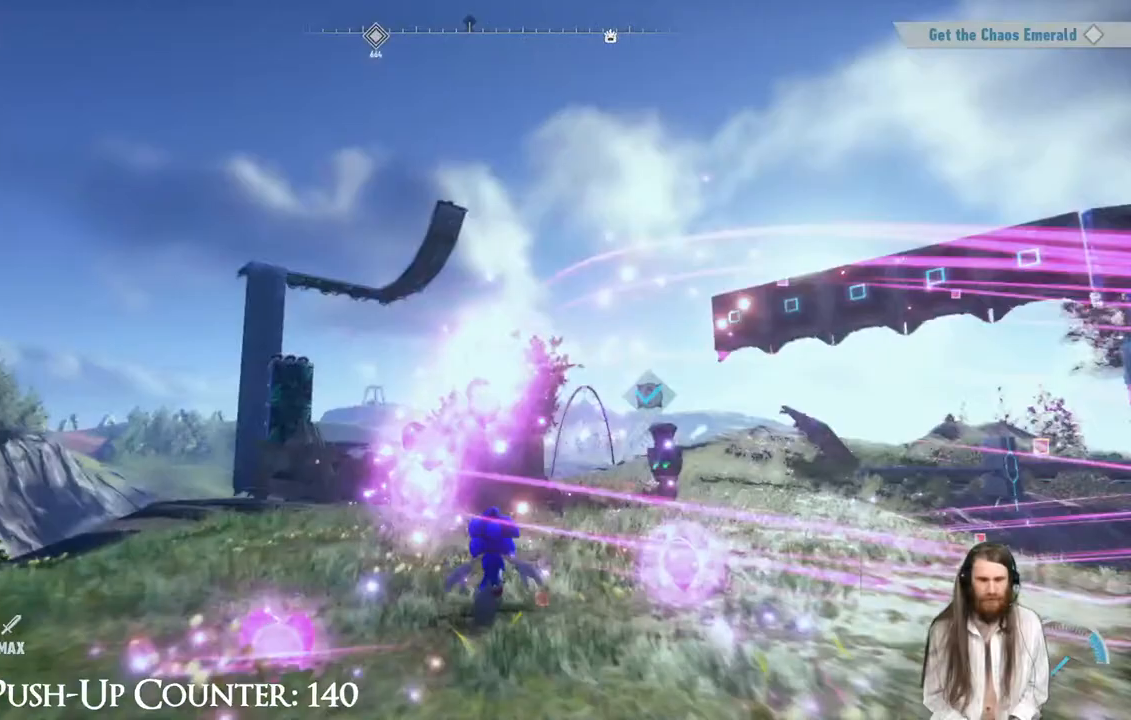
{"dt_ms": 500, "buttons": [], "left_stick": "up-right", "right_stick": "center", "events": [[50, "left_stick", "up"], [283, "left_stick", "up-right"]]}
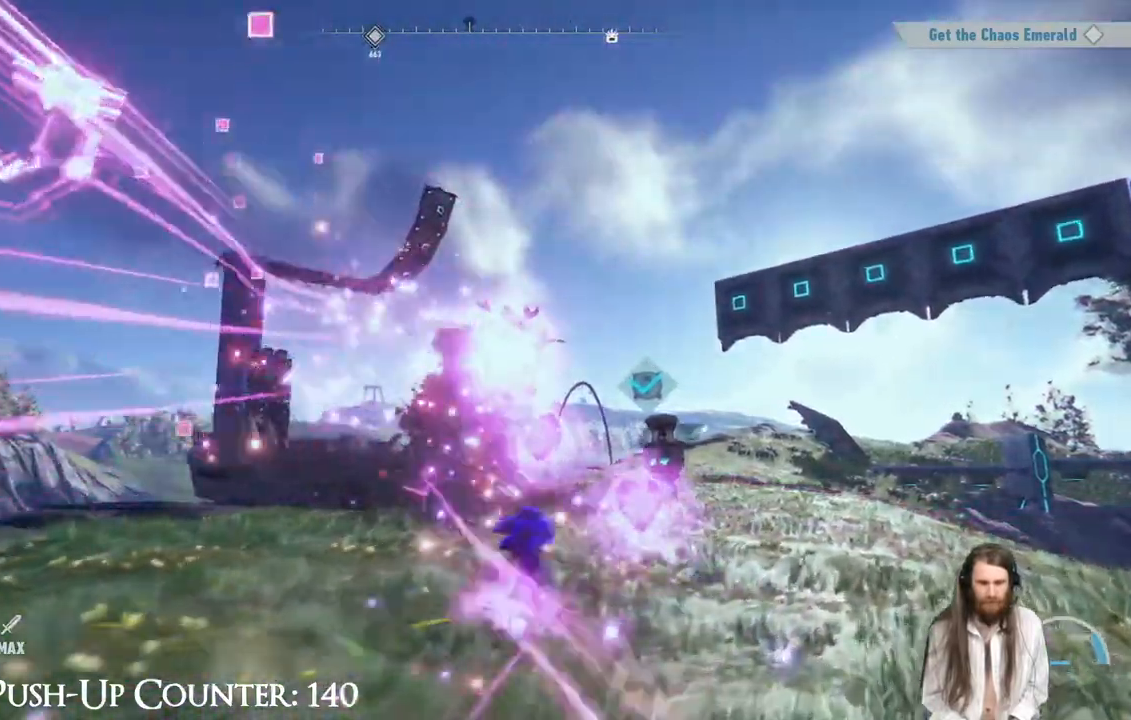
{"dt_ms": 500, "buttons": [], "left_stick": "up-right", "right_stick": "center", "events": []}
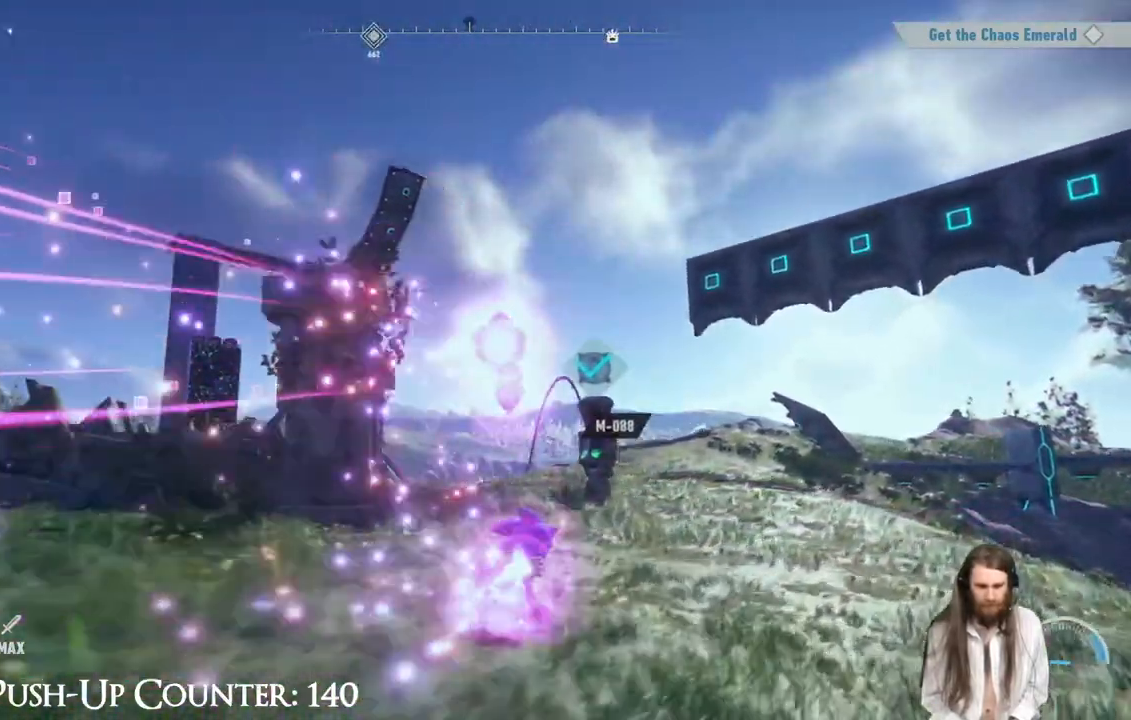
{"dt_ms": 500, "buttons": [], "left_stick": "up-right", "right_stick": "center", "events": [[67, "right_stick", "down"], [183, "right_stick", "center"]]}
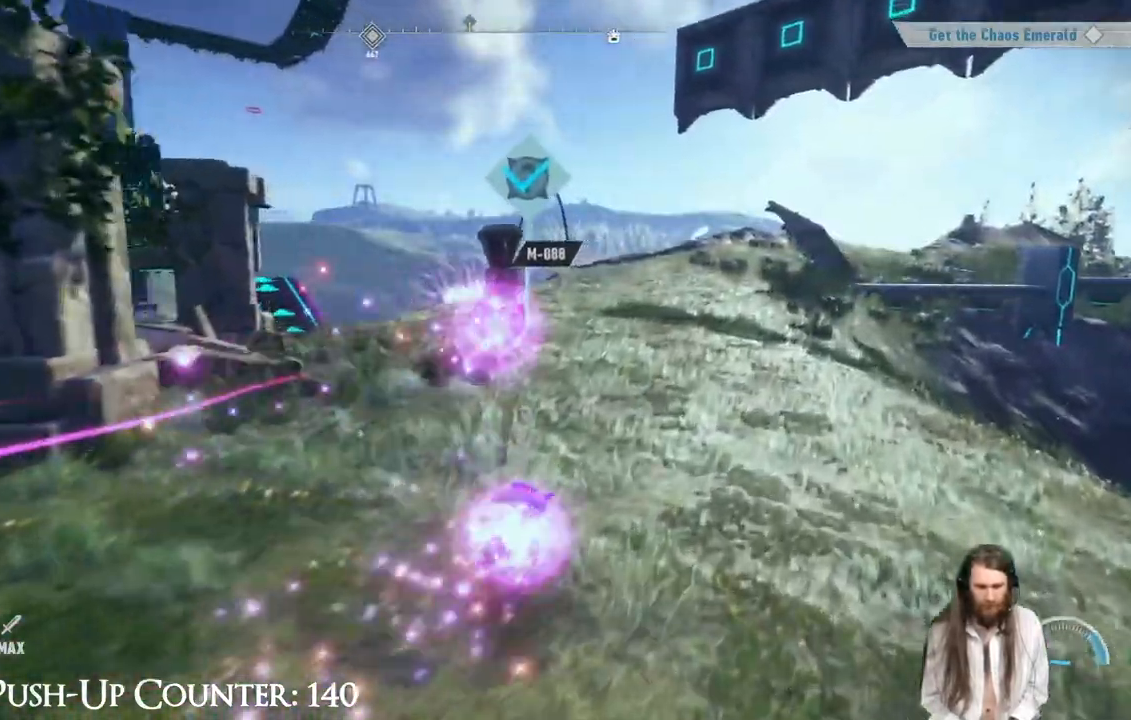
{"dt_ms": 500, "buttons": [], "left_stick": "up-right", "right_stick": "right", "events": [[17, "right_stick", "right"], [50, "left_stick", "center"], [200, "right_stick", "center"], [217, "left_stick", "right"], [333, "left_stick", "up-right"], [350, "right_stick", "right"]]}
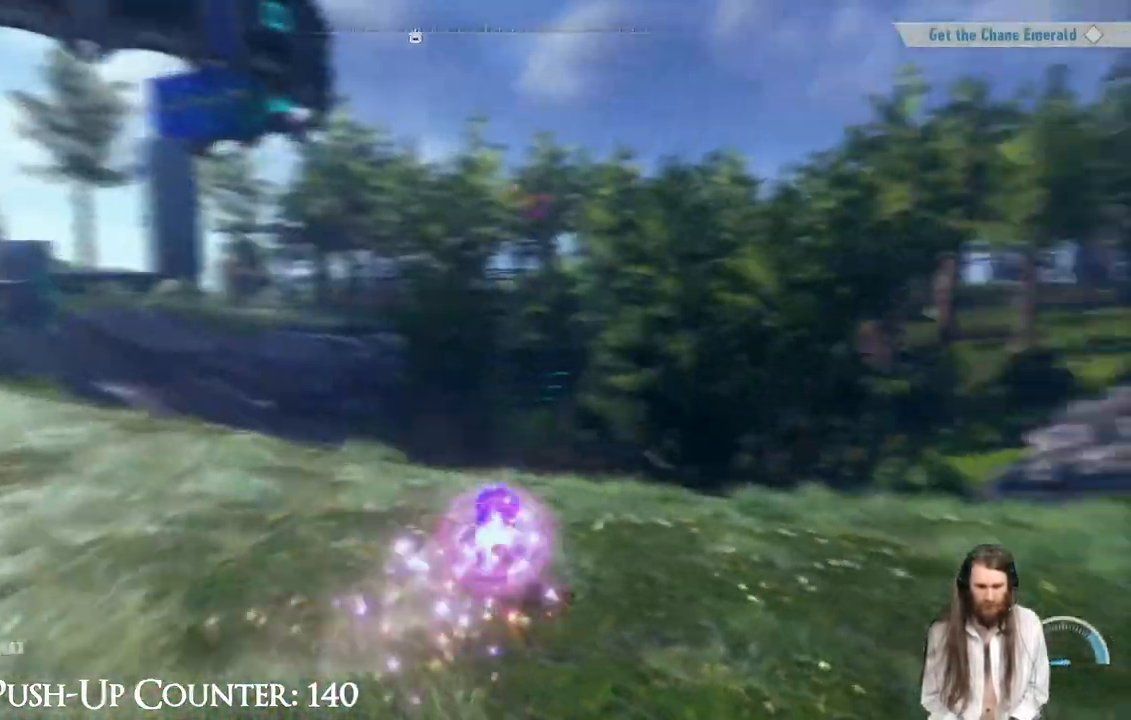
{"dt_ms": 500, "buttons": [], "left_stick": "center", "right_stick": "center", "events": [[33, "right_stick", "center"], [50, "left_stick", "center"]]}
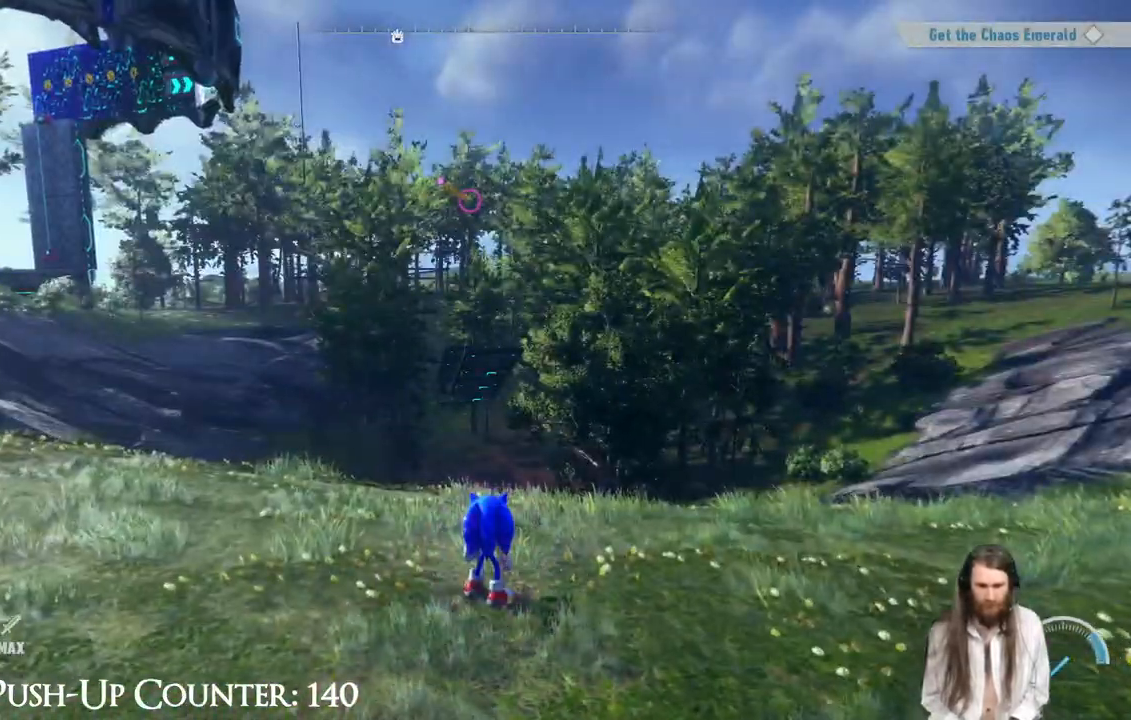
{"dt_ms": 500, "buttons": [], "left_stick": "center", "right_stick": "center", "events": []}
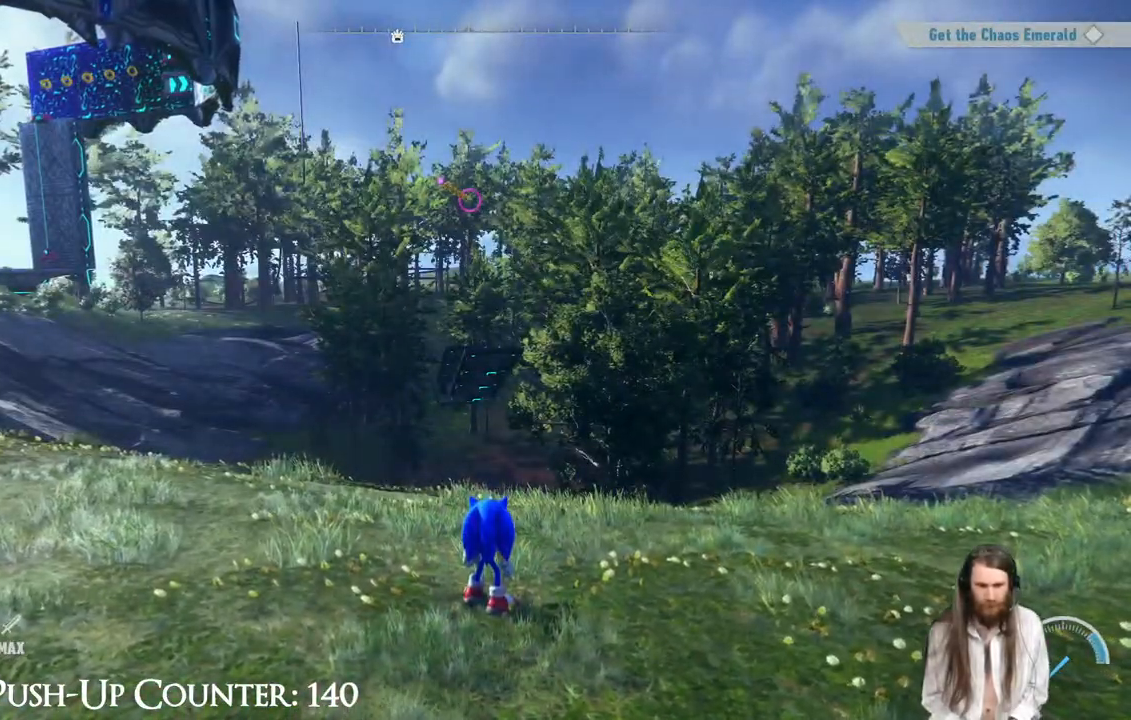
{"dt_ms": 500, "buttons": [], "left_stick": "up-right", "right_stick": "center", "events": [[267, "left_stick", "up-right"], [283, "right_stick", "right"], [500, "right_stick", "center"]]}
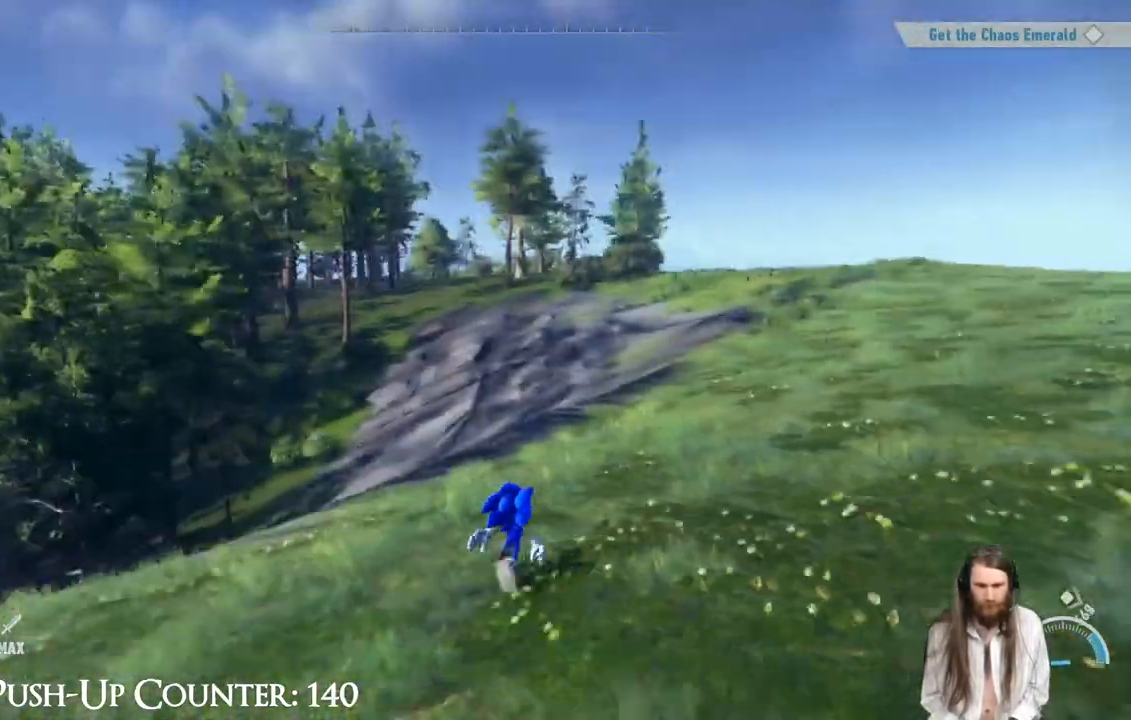
{"dt_ms": 500, "buttons": [], "left_stick": "up", "right_stick": "left", "events": [[317, "left_stick", "up"], [400, "right_stick", "left"]]}
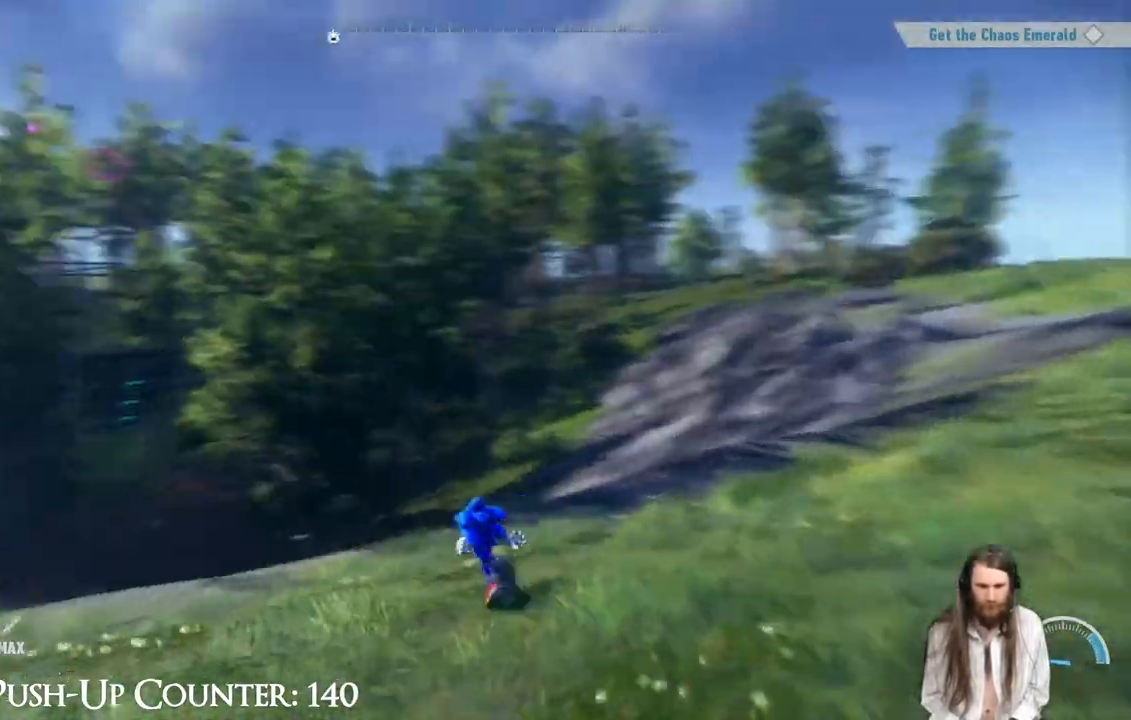
{"dt_ms": 1000, "buttons": [], "left_stick": "center", "right_stick": "center"}
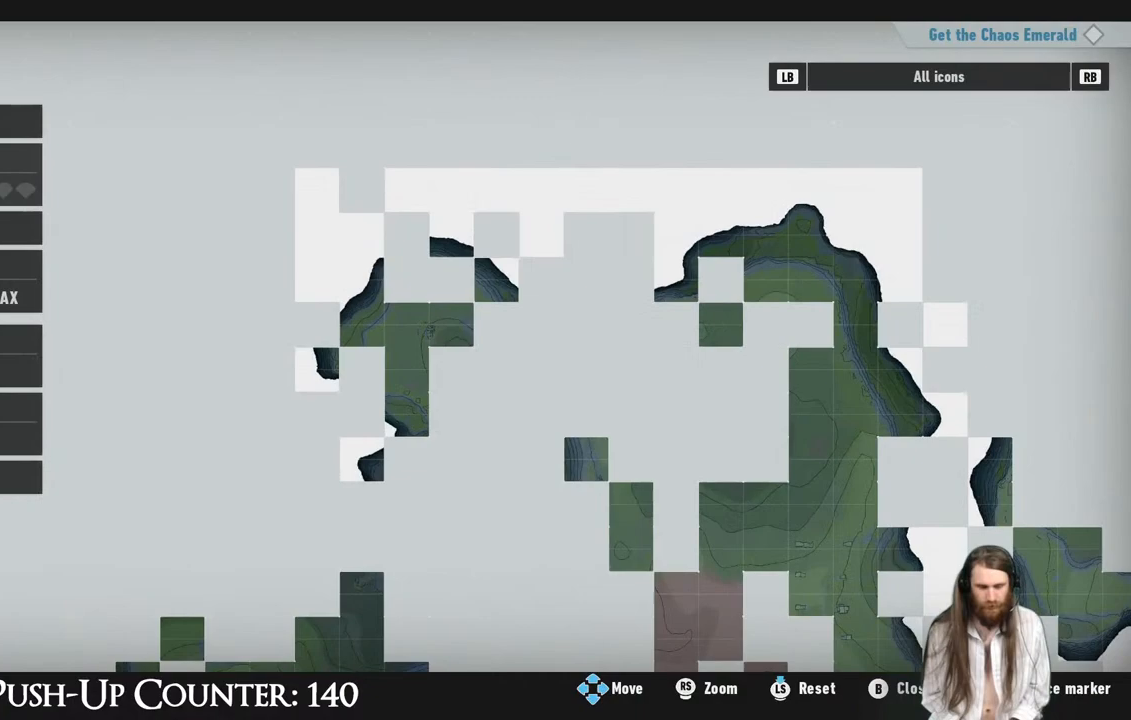
{"dt_ms": 500, "buttons": [], "left_stick": "center", "right_stick": "center", "events": []}
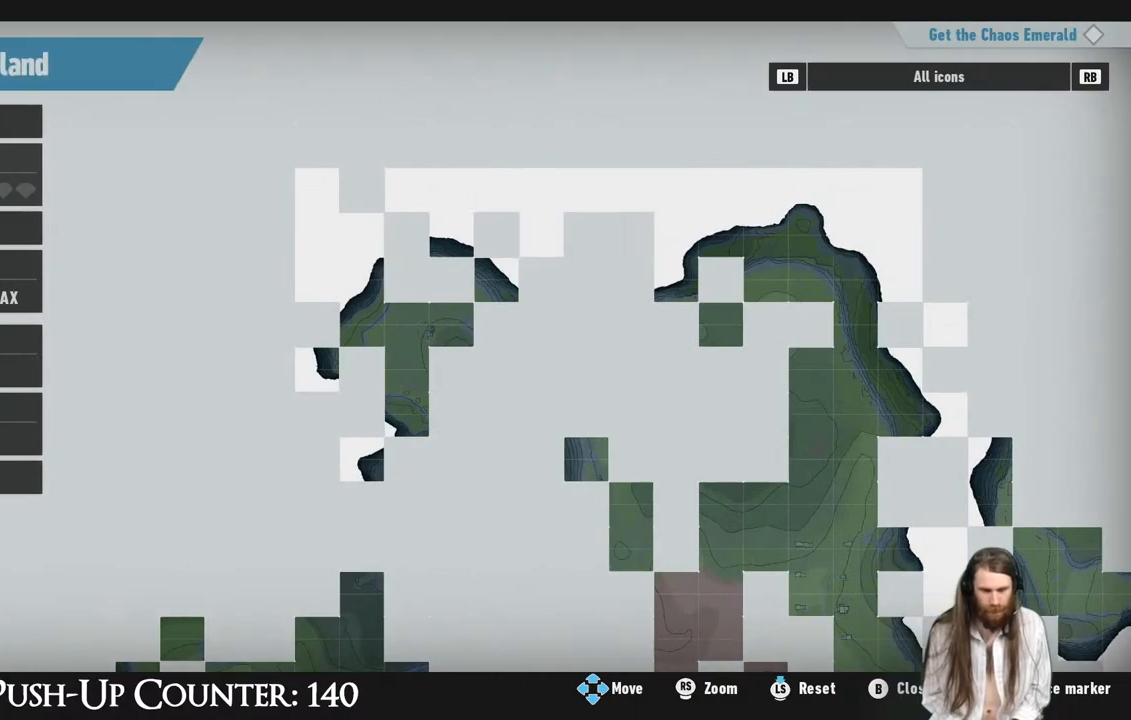
{"dt_ms": 500, "buttons": [], "left_stick": "center", "right_stick": "center", "events": []}
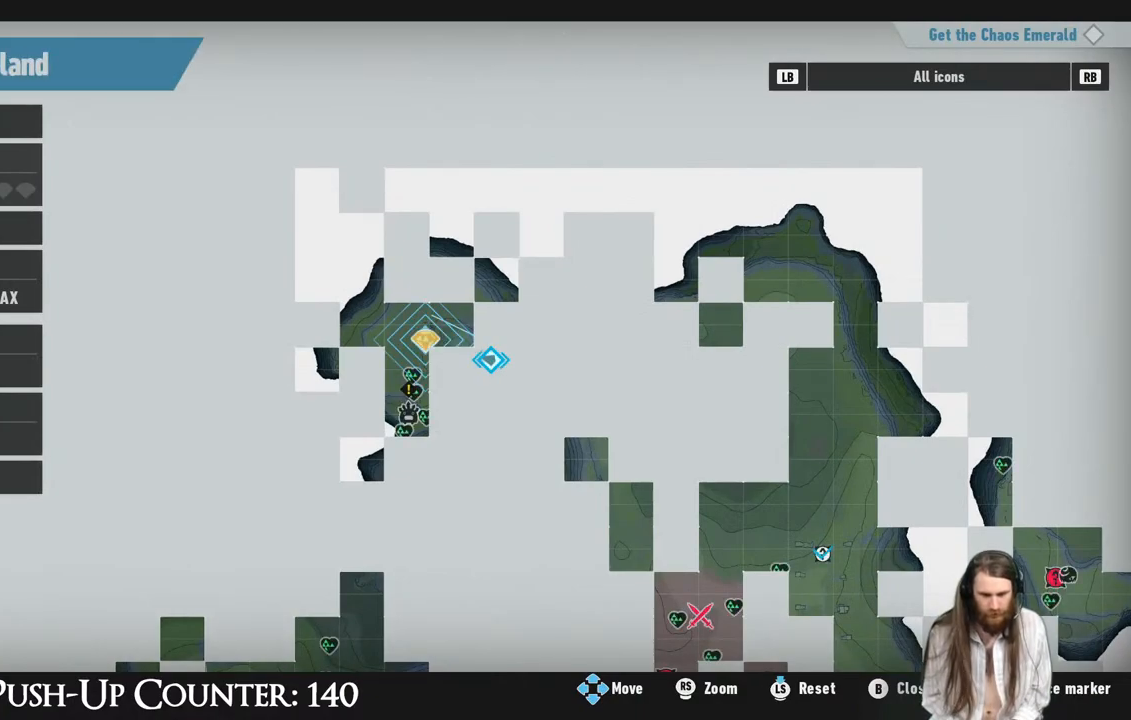
{"dt_ms": 500, "buttons": [], "left_stick": "left", "right_stick": "center", "events": [[417, "left_stick", "left"]]}
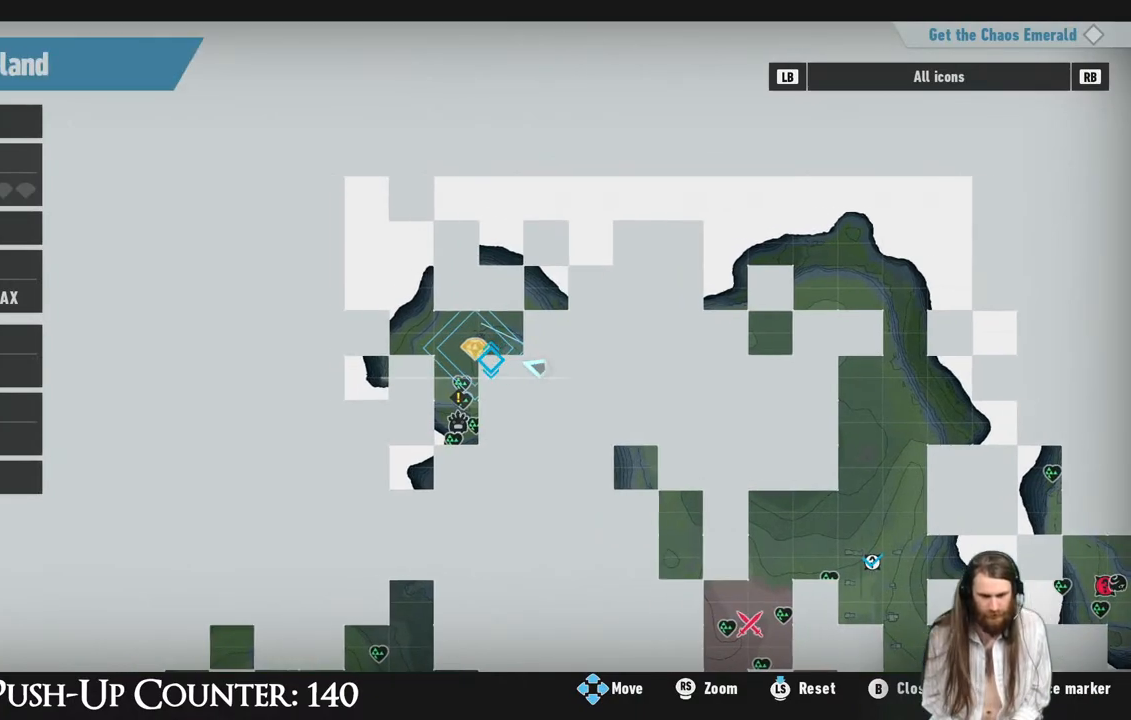
{"dt_ms": 500, "buttons": [], "left_stick": "down-right", "right_stick": "center", "events": [[50, "left_stick", "center"], [267, "left_stick", "down-right"]]}
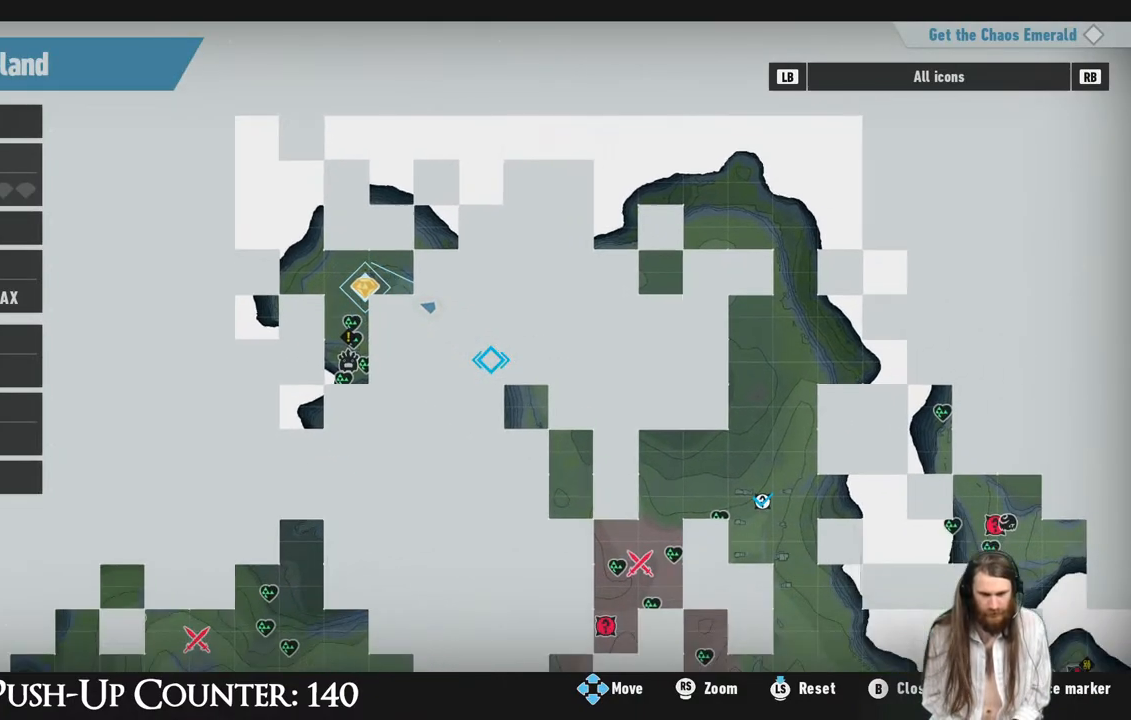
{"dt_ms": 500, "buttons": [], "left_stick": "center", "right_stick": "center", "events": [[267, "left_stick", "center"]]}